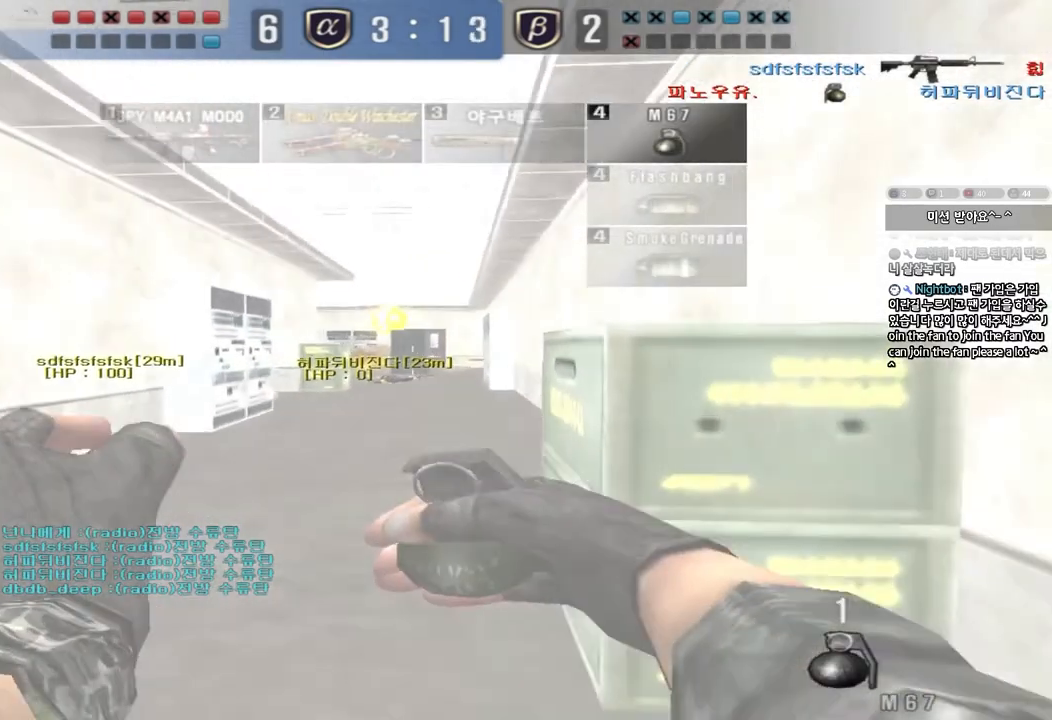
Gameplay with keyboard; each line is a JSON object with the keys held at the frame after it. "events" lists presses ("down") and releases ("up") of "a", "ctrl", "d", "e", "f", "q", "r", "s", "shift", "space", "tab" and "w" between this image and that frame as [ms after this image, input, new state], when the widget could be followed in between. No other keys are recorded. Mouse input is not recorded.
{"keys": ["d", "w"], "events": [[17, "a", "down"], [17, "d", "up"], [267, "a", "up"], [300, "d", "down"]]}
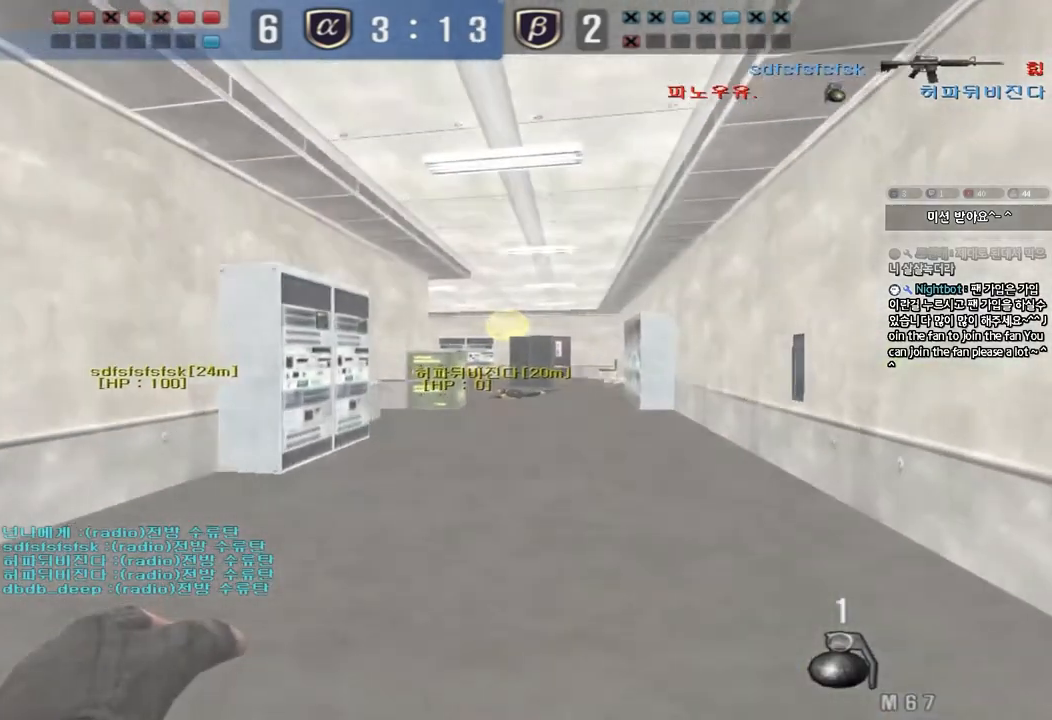
{"keys": ["w"], "events": [[500, "d", "up"]]}
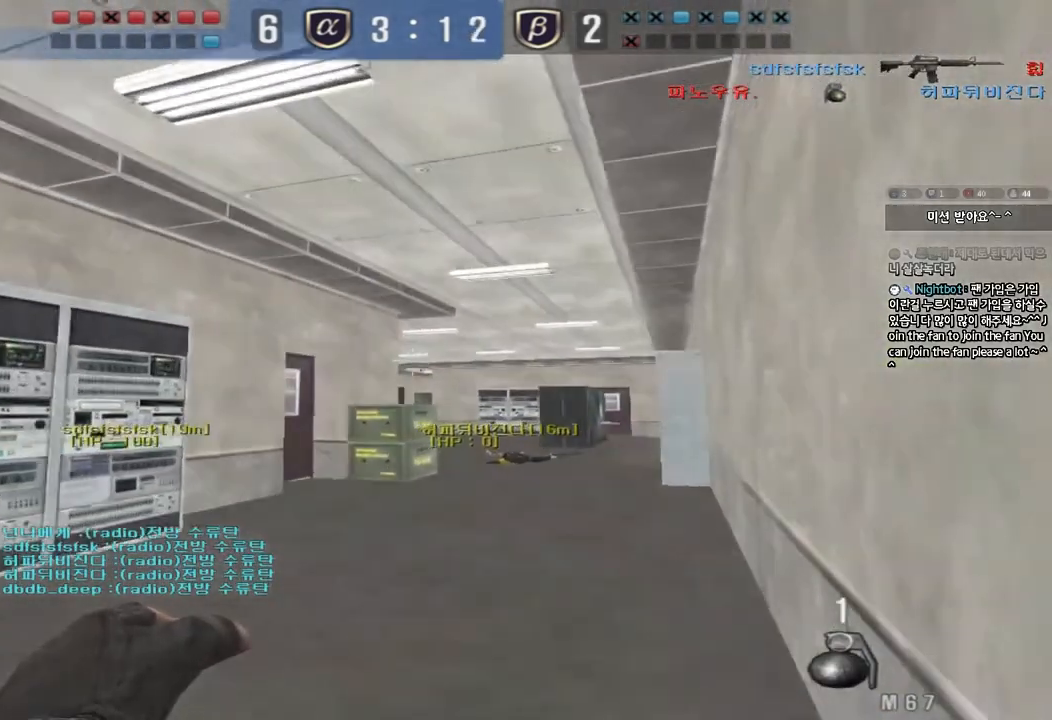
{"keys": ["a", "w"], "events": [[117, "a", "down"]]}
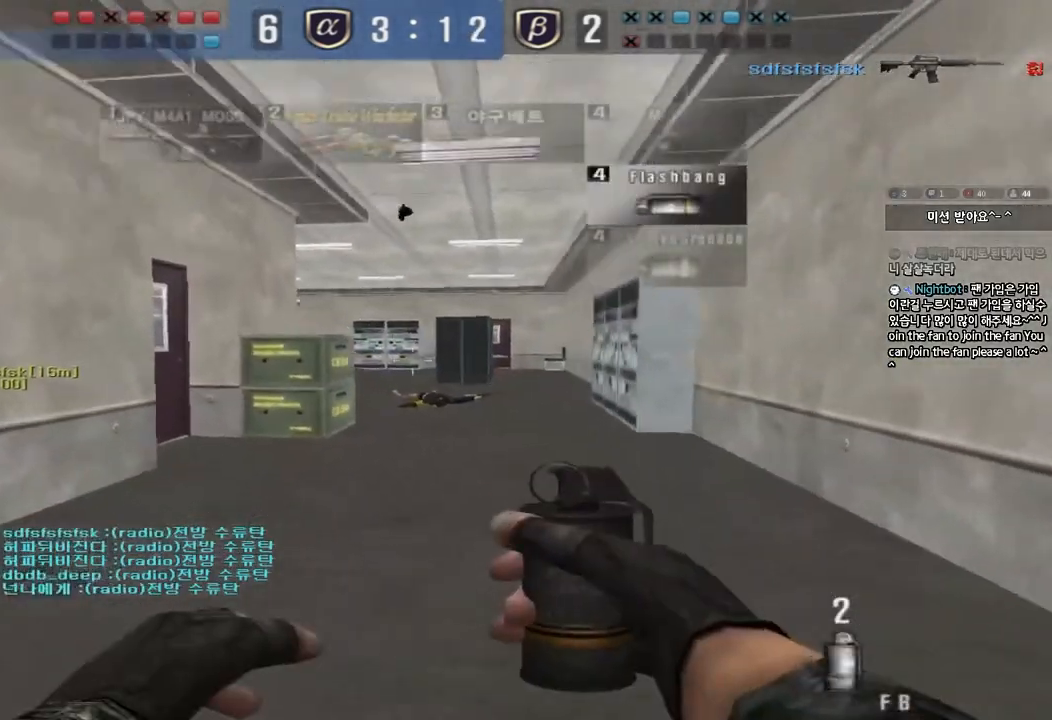
{"keys": ["a", "shift", "w"], "events": [[417, "shift", "down"]]}
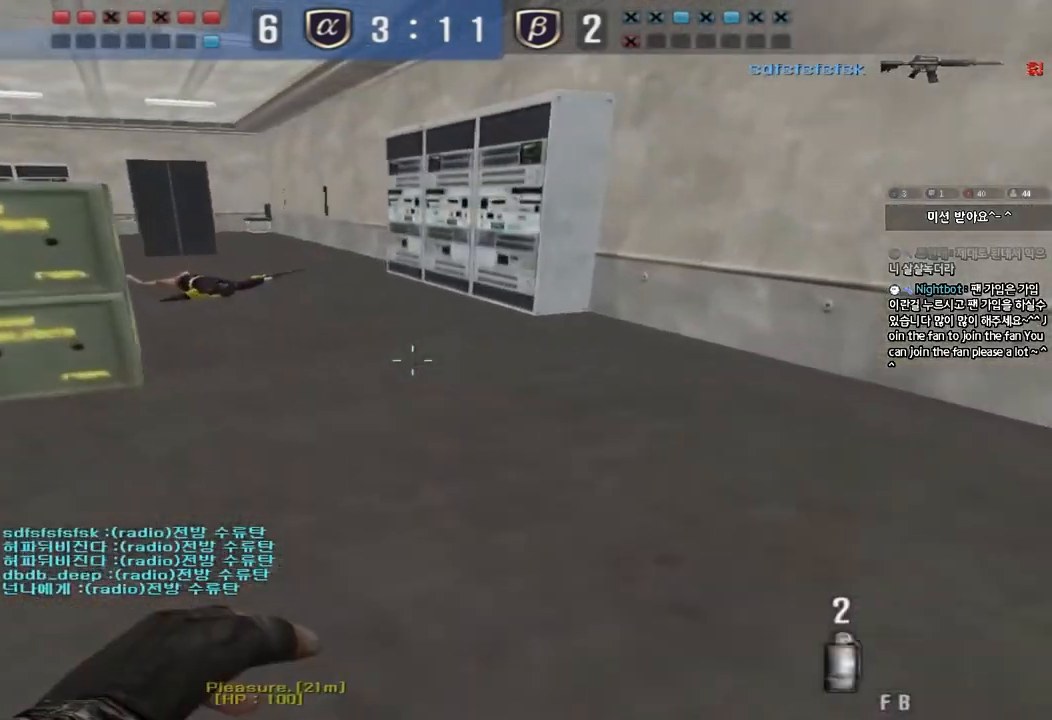
{"keys": ["ctrl"], "events": [[350, "shift", "up"], [450, "w", "up"], [467, "ctrl", "down"], [483, "a", "up"]]}
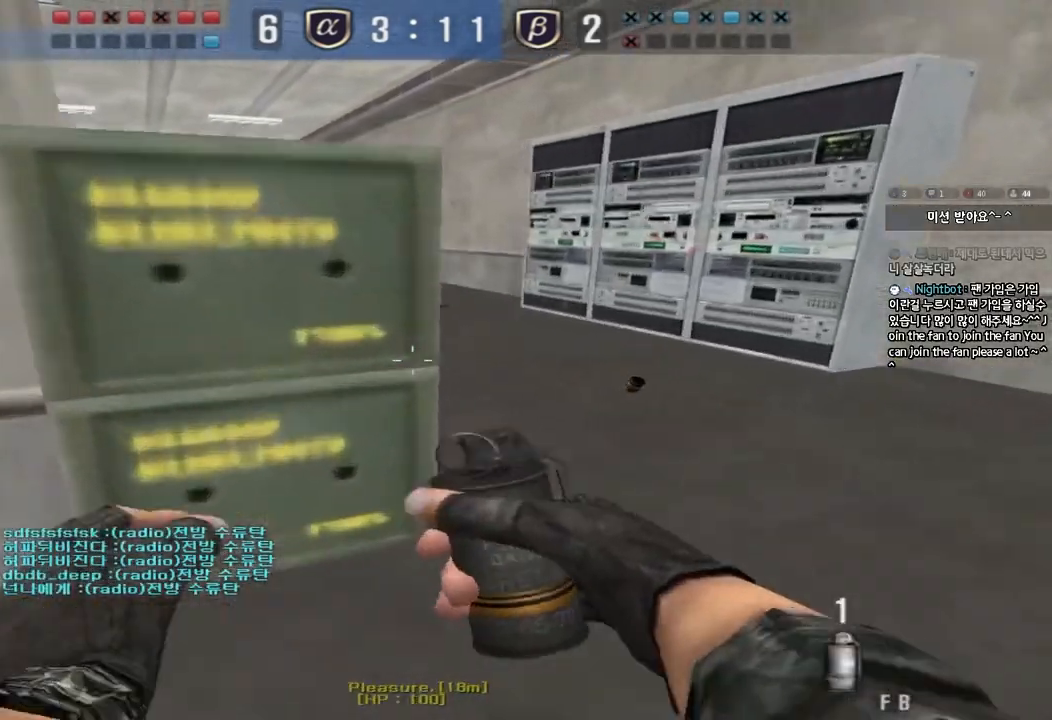
{"keys": ["ctrl", "d"], "events": [[83, "a", "down"], [100, "w", "down"], [133, "ctrl", "up"], [217, "w", "up"], [233, "ctrl", "down"], [450, "a", "up"], [500, "d", "down"]]}
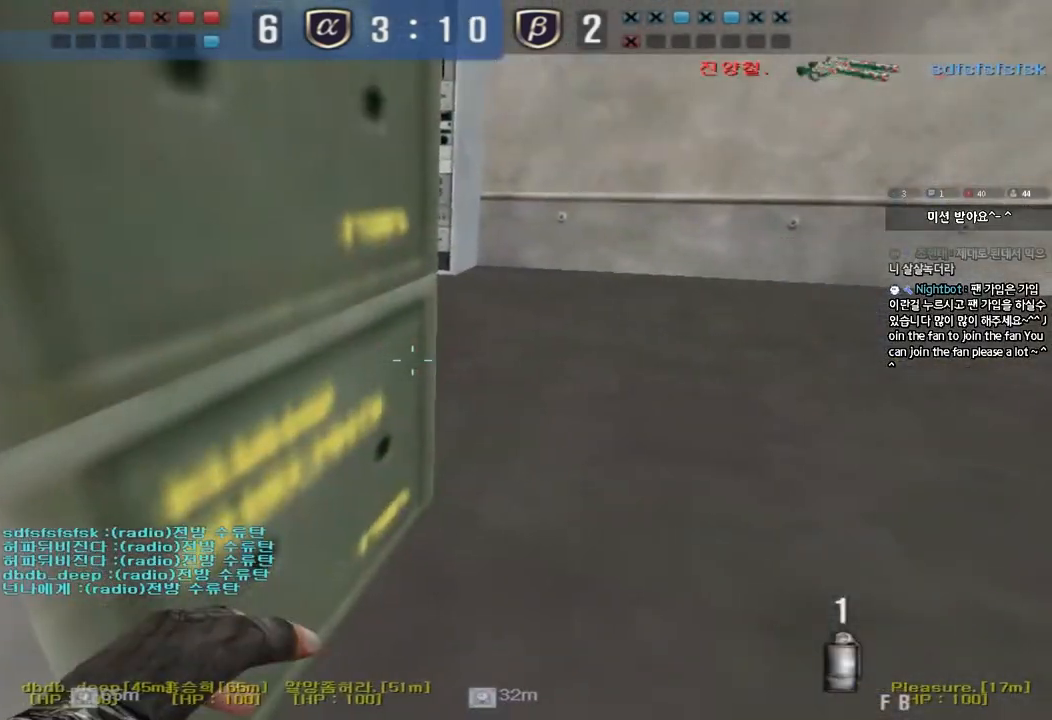
{"keys": ["a", "ctrl"], "events": [[150, "d", "up"], [250, "d", "down"], [300, "ctrl", "up"], [450, "ctrl", "down"], [450, "d", "up"], [500, "a", "down"]]}
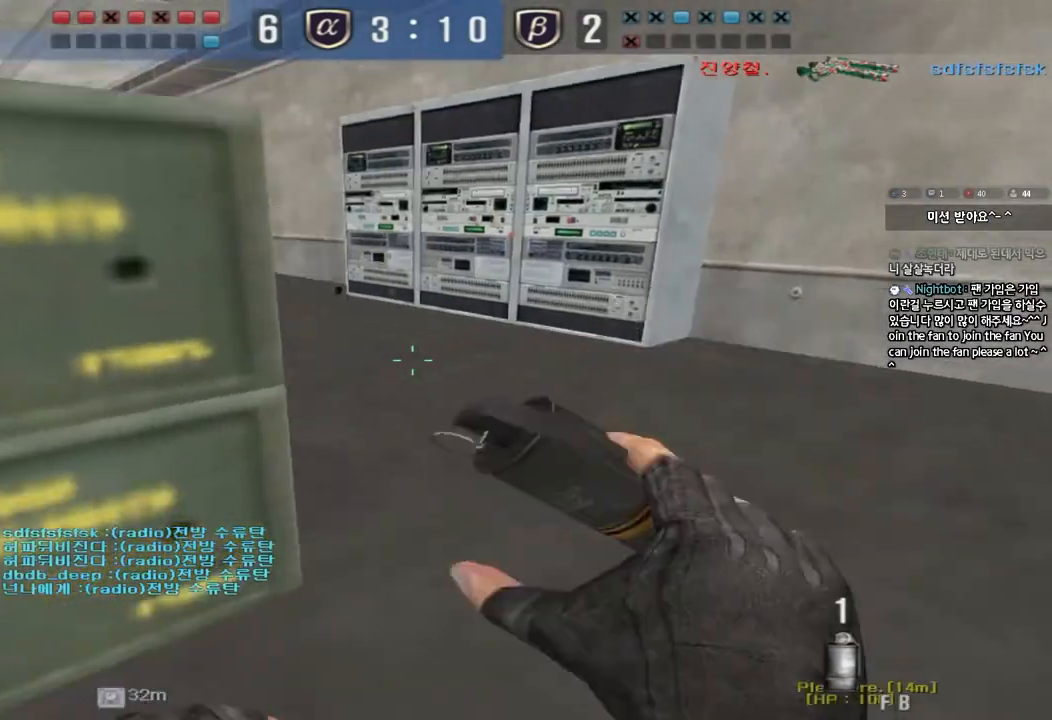
{"keys": ["ctrl"], "events": [[50, "w", "down"], [67, "r", "down"], [117, "r", "up"], [133, "ctrl", "up"], [233, "w", "up"], [250, "ctrl", "down"], [283, "a", "up"]]}
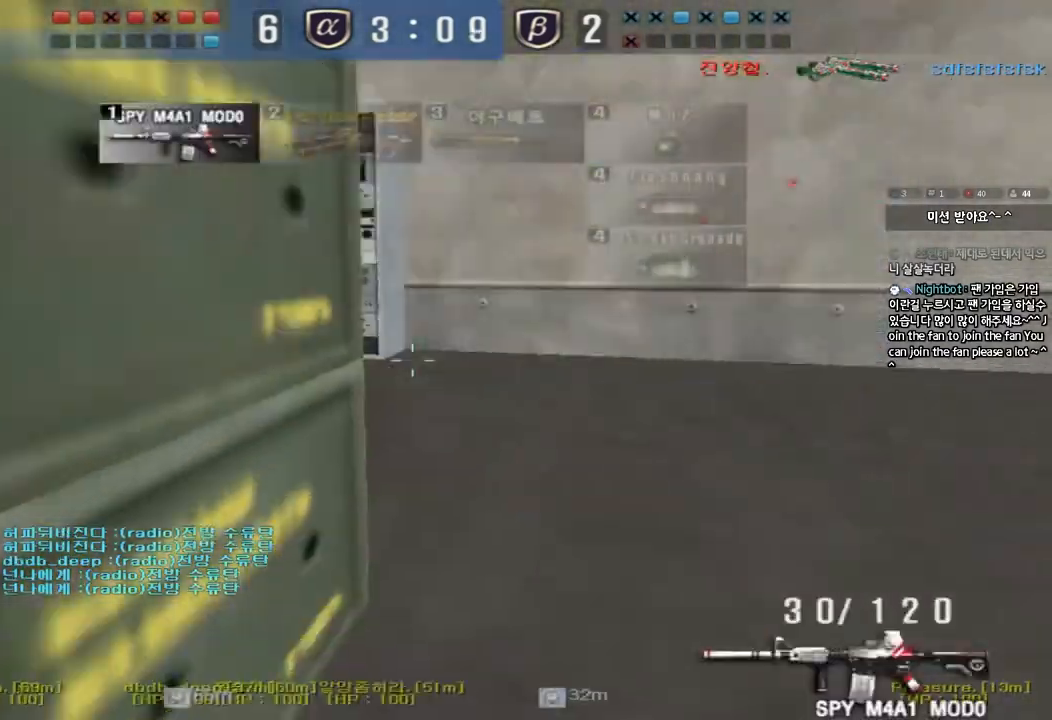
{"keys": ["ctrl"], "events": [[83, "a", "down"], [300, "a", "up"]]}
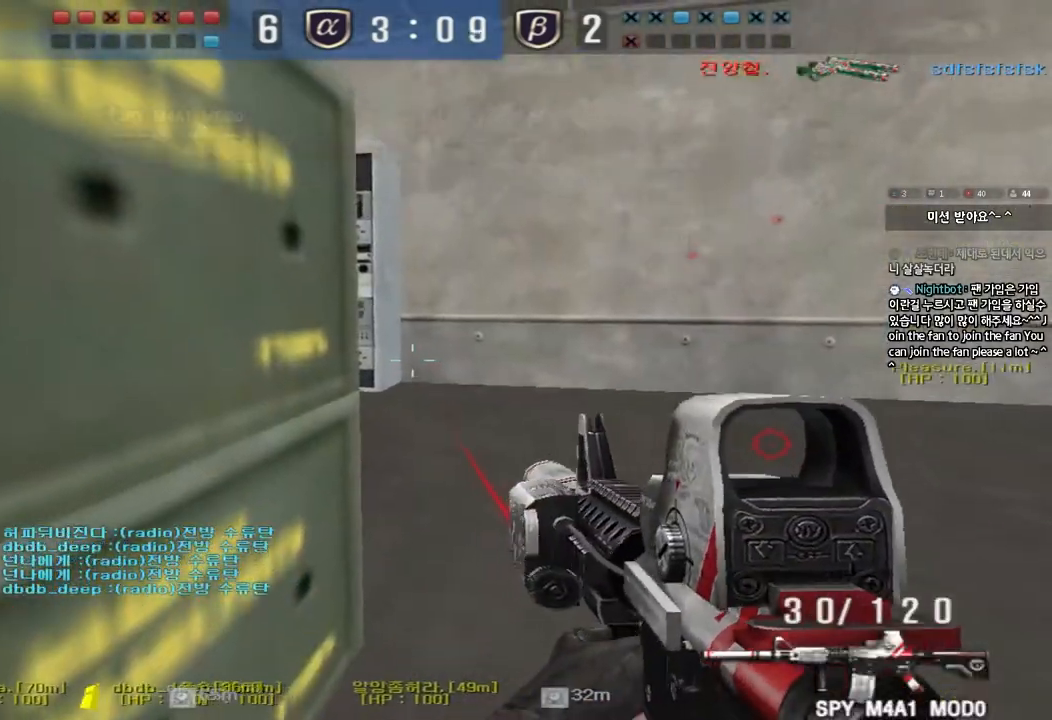
{"keys": ["ctrl"], "events": []}
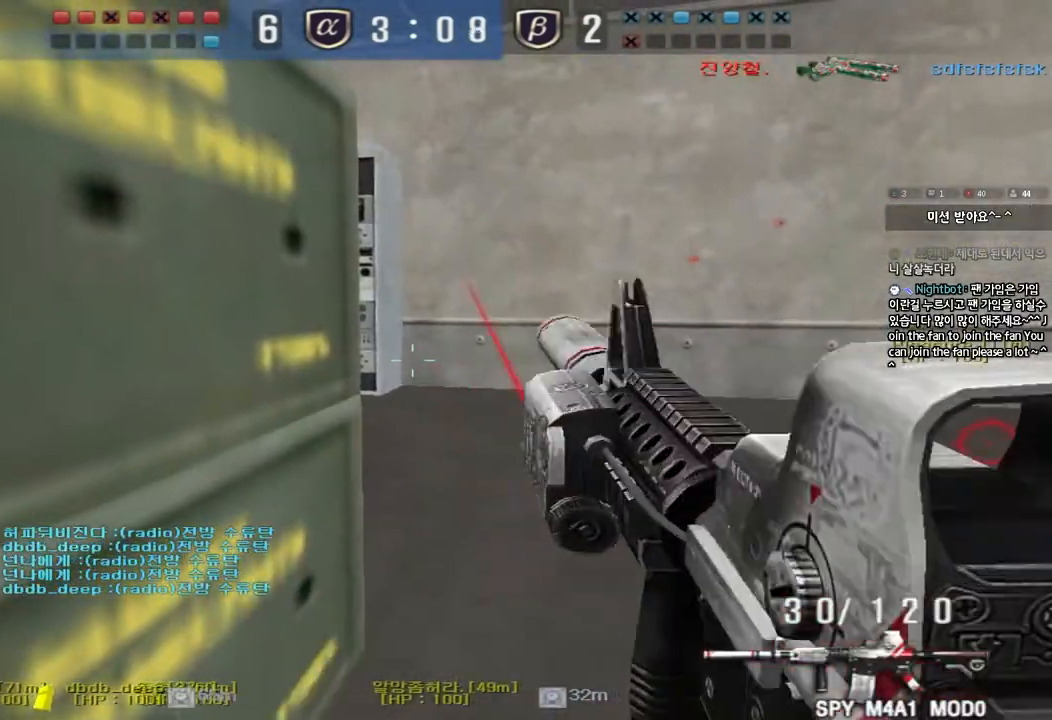
{"keys": ["ctrl", "w"], "events": [[133, "w", "down"]]}
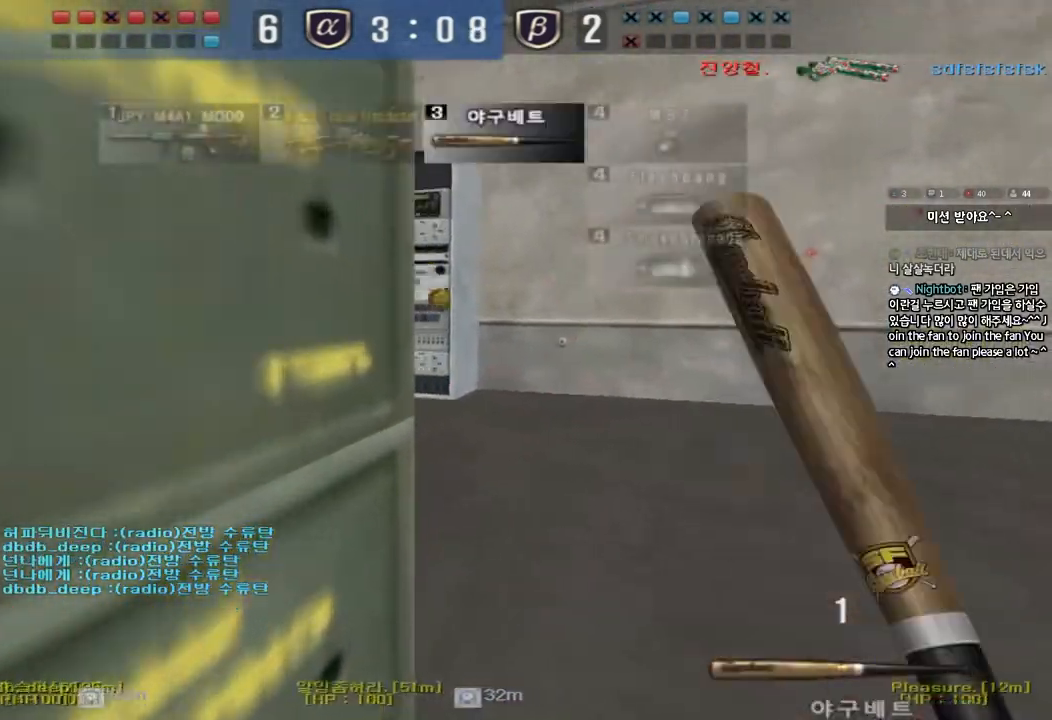
{"keys": ["ctrl", "space"], "events": [[50, "d", "down"], [83, "ctrl", "up"], [417, "ctrl", "down"], [433, "d", "up"], [467, "space", "down"], [467, "w", "up"]]}
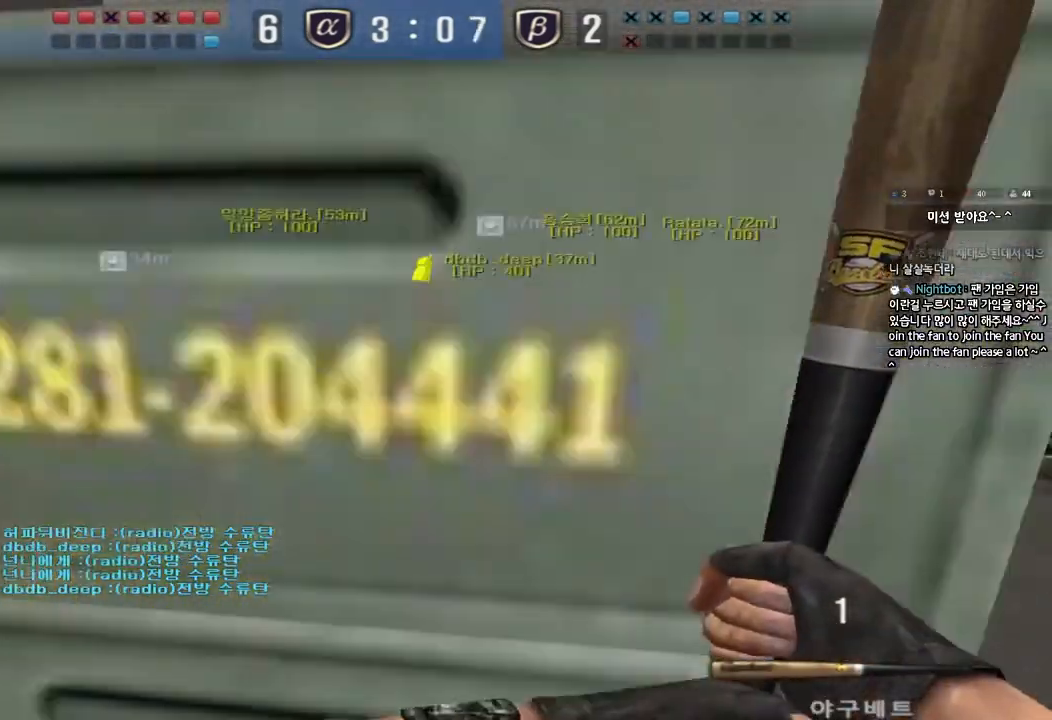
{"keys": ["d", "w"], "events": [[100, "space", "up"], [117, "ctrl", "up"], [467, "w", "down"], [483, "d", "down"]]}
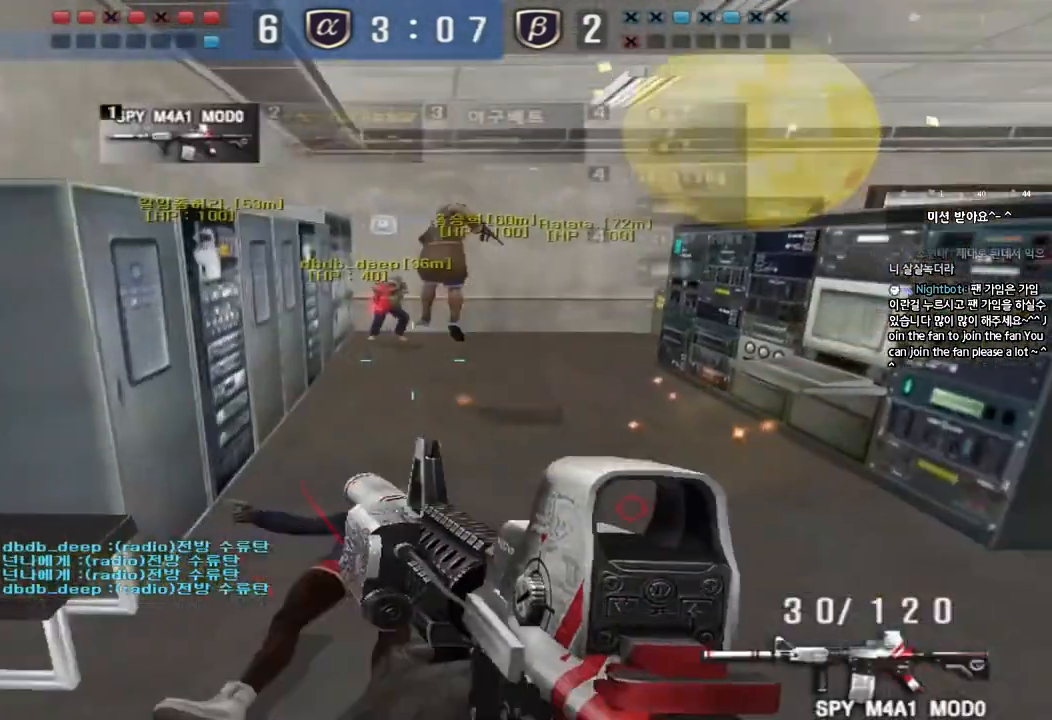
{"keys": ["a", "w"], "events": [[417, "a", "down"], [417, "d", "up"]]}
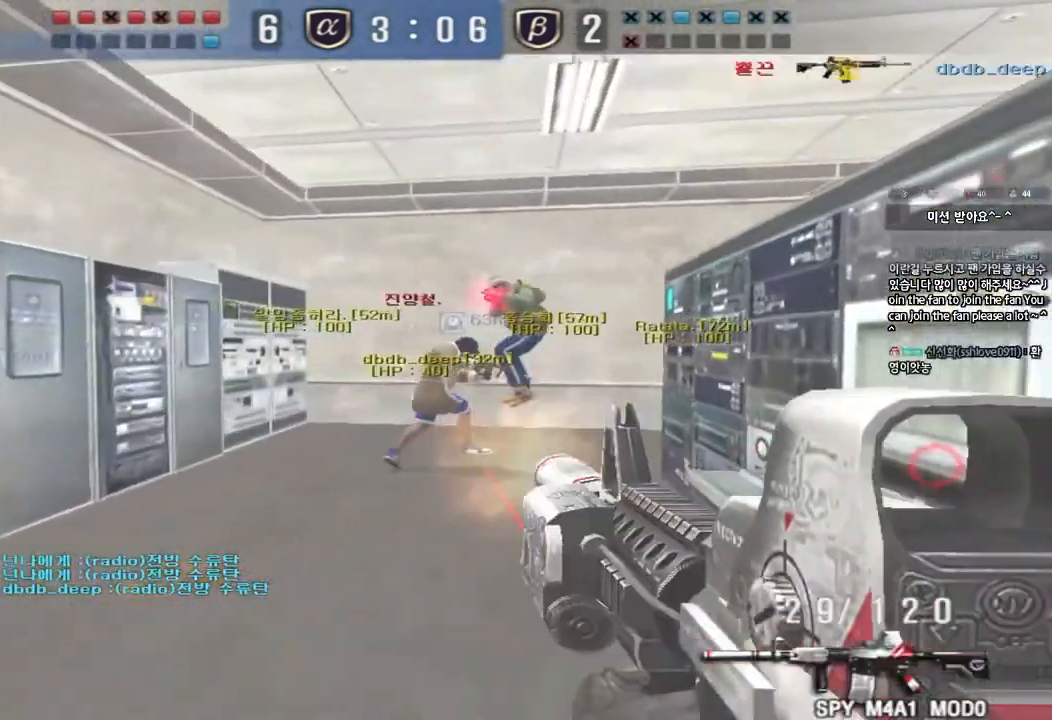
{"keys": ["a", "w"], "events": []}
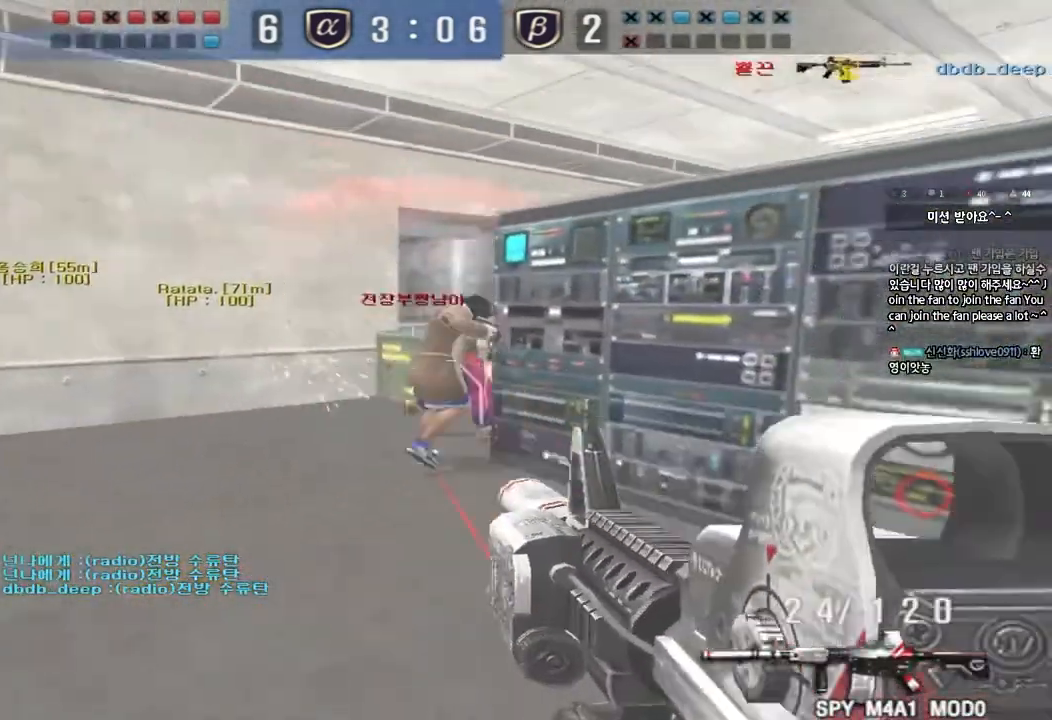
{"keys": ["a", "w"], "events": [[33, "w", "up"], [267, "w", "down"]]}
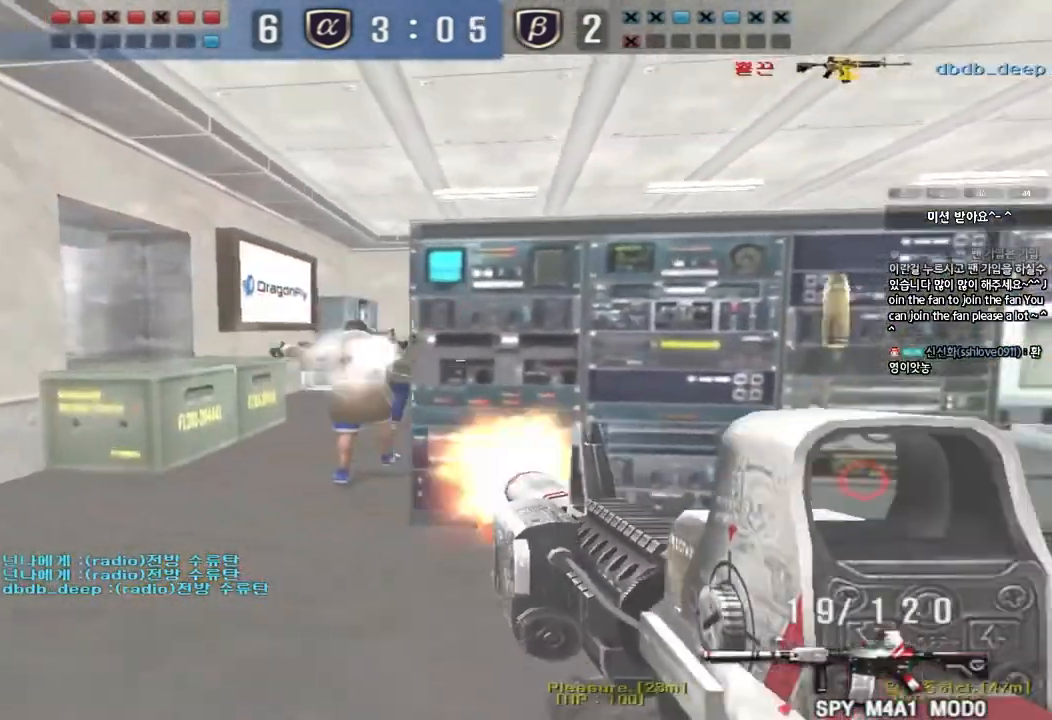
{"keys": ["a", "w"], "events": []}
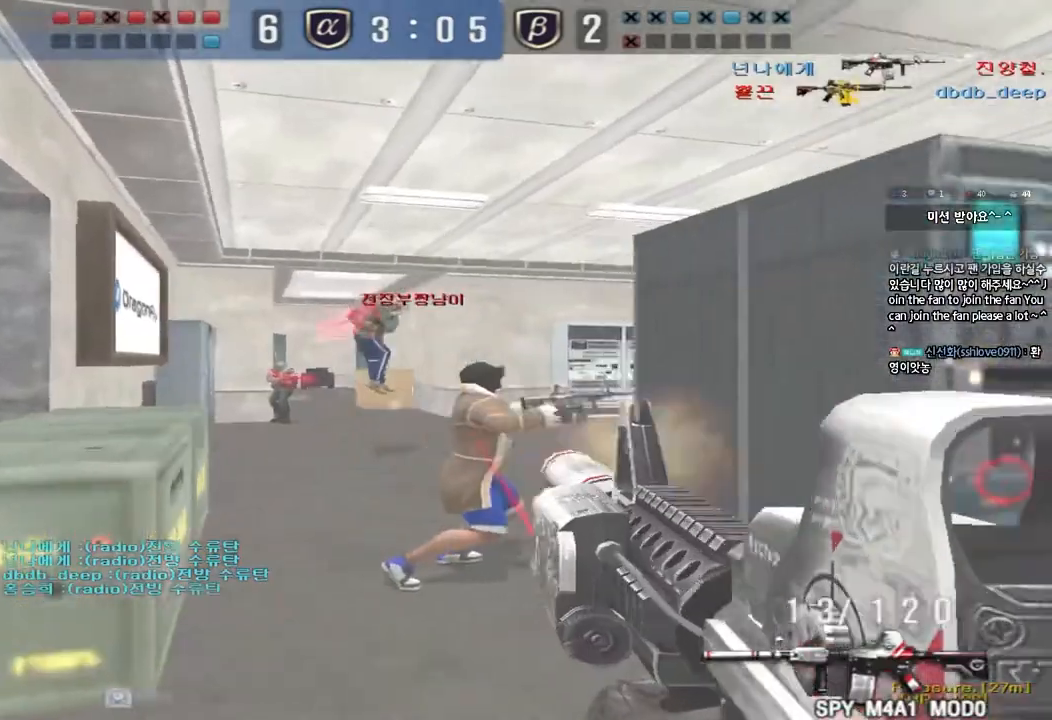
{"keys": [], "events": [[33, "a", "up"], [50, "d", "down"], [200, "w", "up"], [233, "d", "up"]]}
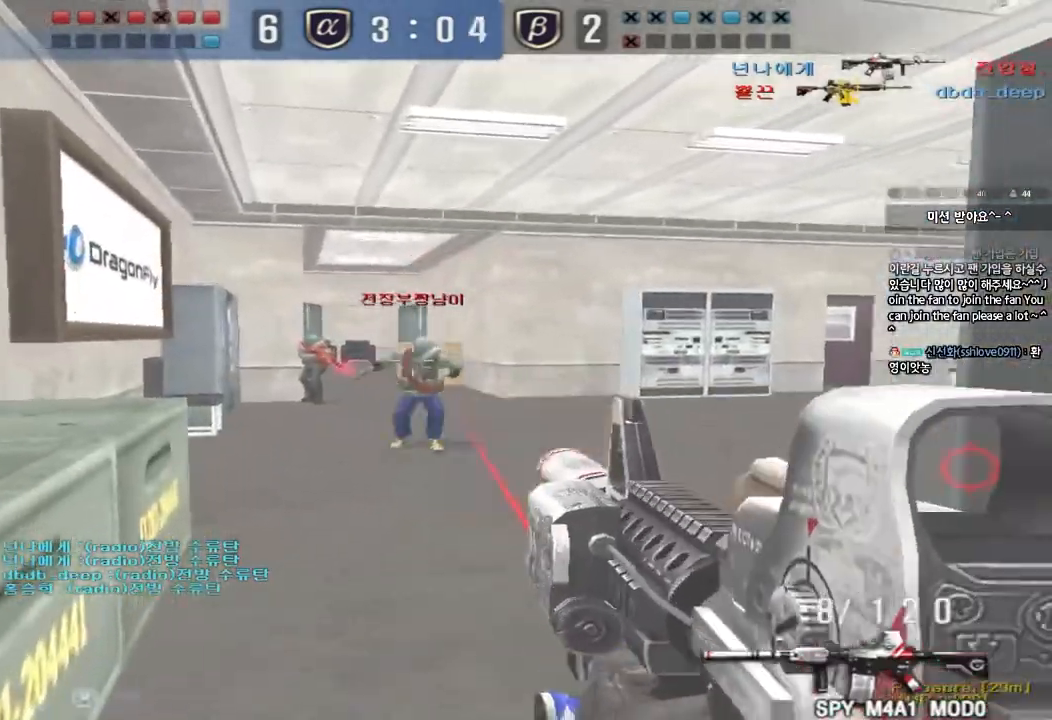
{"keys": [], "events": [[267, "a", "down"], [267, "s", "down"], [400, "s", "up"], [417, "a", "up"]]}
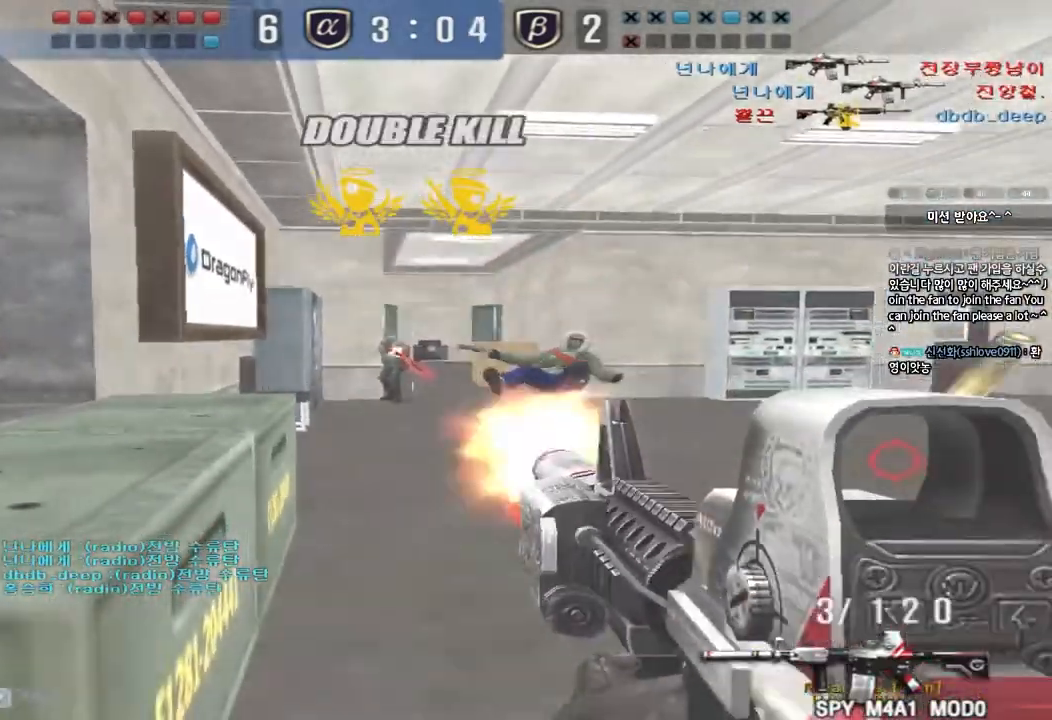
{"keys": ["d", "w"], "events": [[483, "d", "down"], [483, "w", "down"]]}
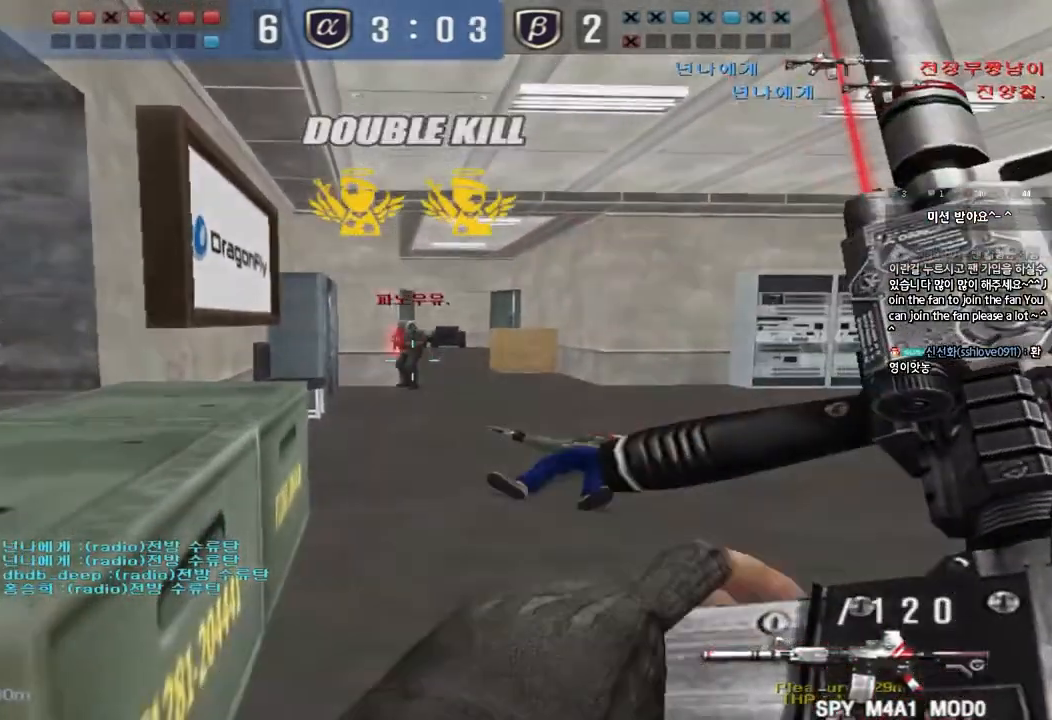
{"keys": ["a", "w"], "events": [[450, "a", "down"], [450, "d", "up"]]}
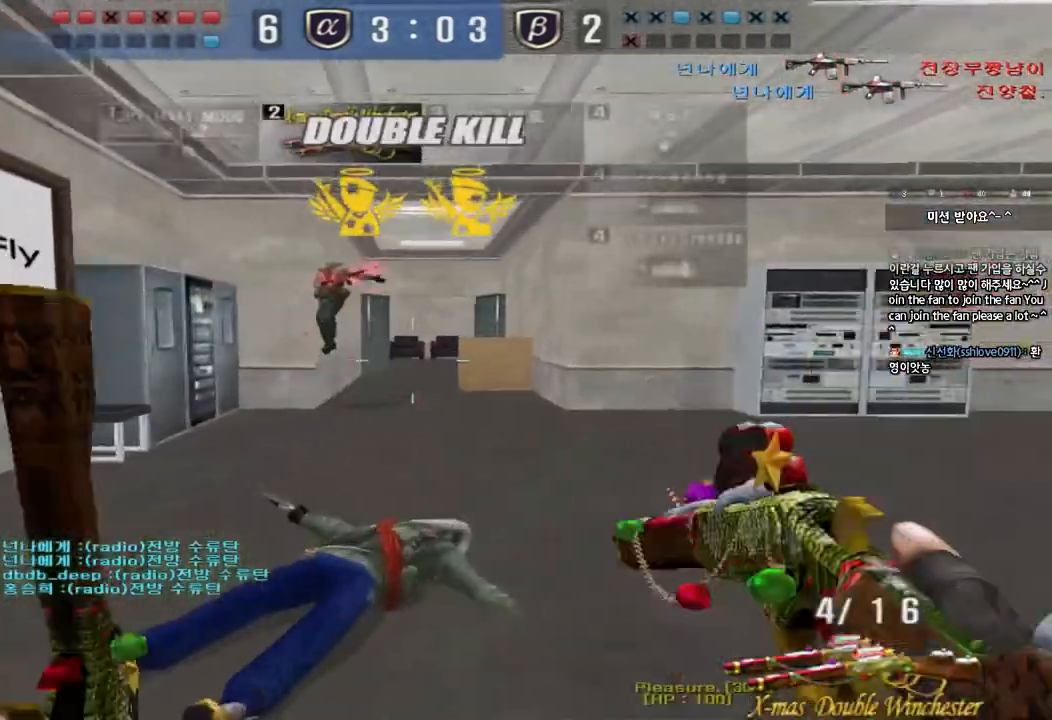
{"keys": ["ctrl"], "events": [[400, "w", "up"], [417, "ctrl", "down"], [433, "a", "up"]]}
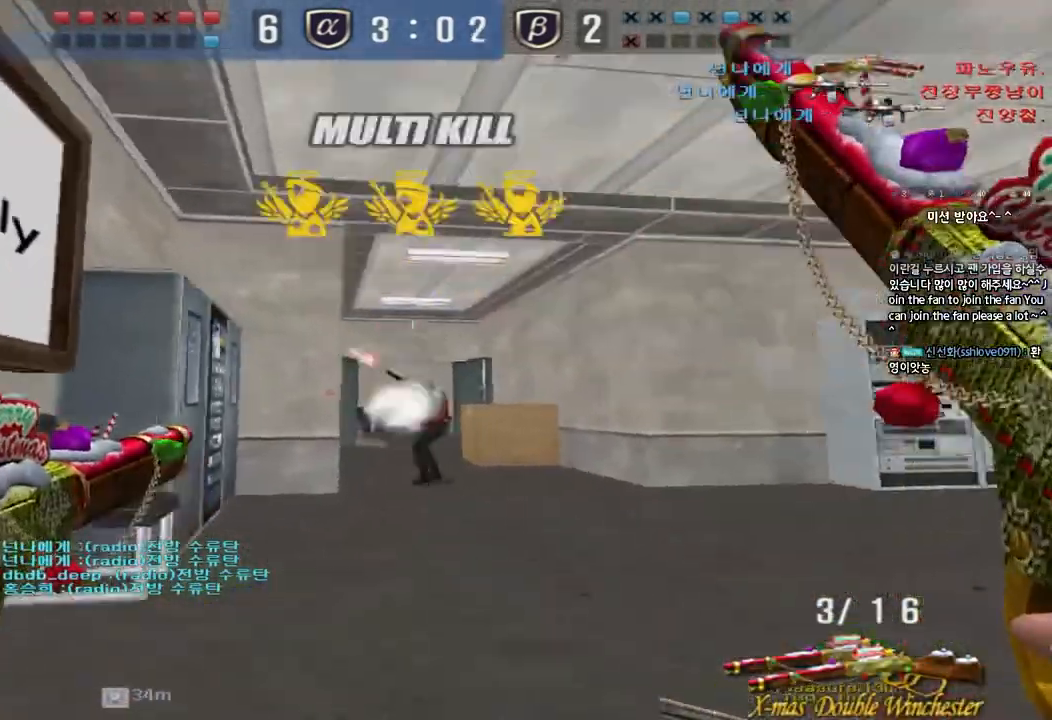
{"keys": ["a", "ctrl", "space", "w"], "events": [[200, "a", "down"], [217, "w", "down"], [250, "ctrl", "up"], [400, "ctrl", "down"], [400, "space", "down"]]}
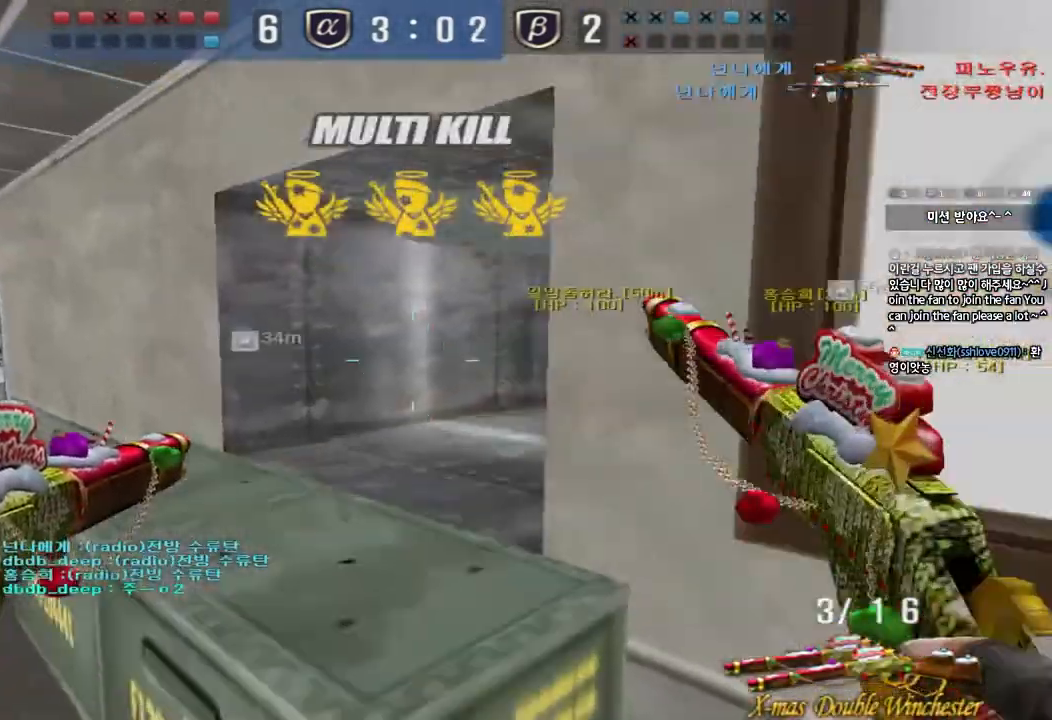
{"keys": ["a", "w"], "events": [[17, "ctrl", "up"], [17, "space", "up"], [117, "ctrl", "down"], [233, "ctrl", "up"], [317, "ctrl", "down"], [433, "ctrl", "up"]]}
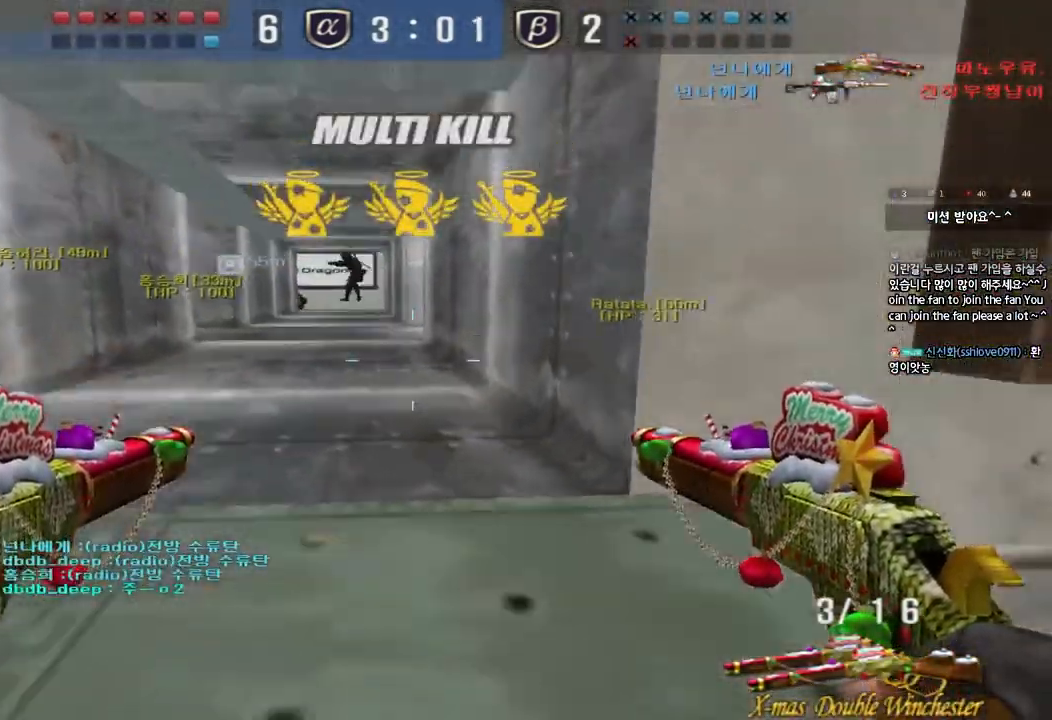
{"keys": ["d", "w"], "events": [[33, "a", "up"], [83, "d", "down"]]}
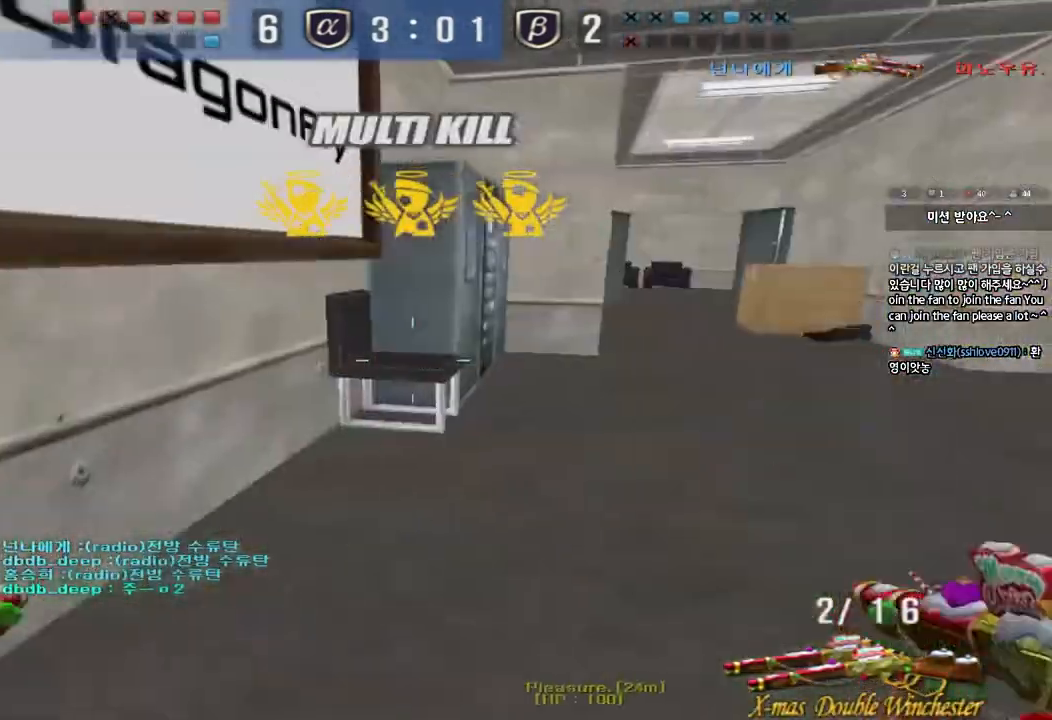
{"keys": ["a", "s"], "events": [[17, "ctrl", "down"], [33, "d", "up"], [50, "w", "up"], [150, "r", "down"], [233, "r", "up"], [300, "r", "down"], [317, "a", "down"], [333, "ctrl", "up"], [350, "s", "down"], [350, "w", "down"], [417, "r", "up"], [483, "w", "up"]]}
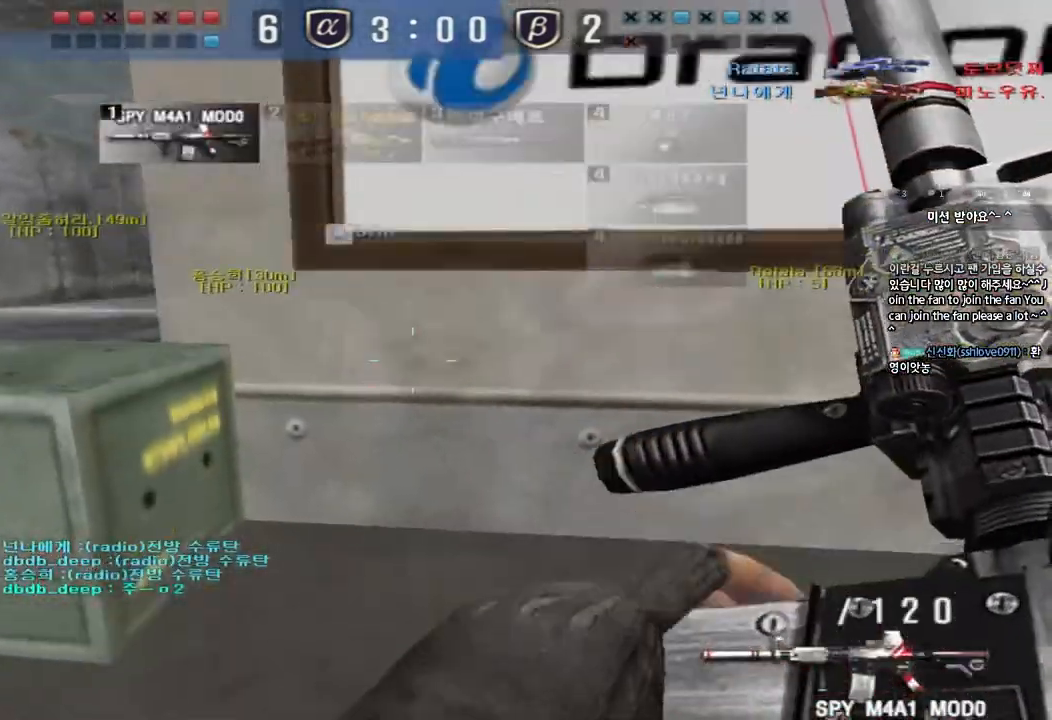
{"keys": ["ctrl", "d", "w"], "events": [[83, "ctrl", "down"], [83, "s", "up"], [100, "a", "up"], [100, "space", "down"], [217, "space", "up"], [300, "ctrl", "up"], [350, "w", "down"], [367, "d", "down"], [433, "ctrl", "down"]]}
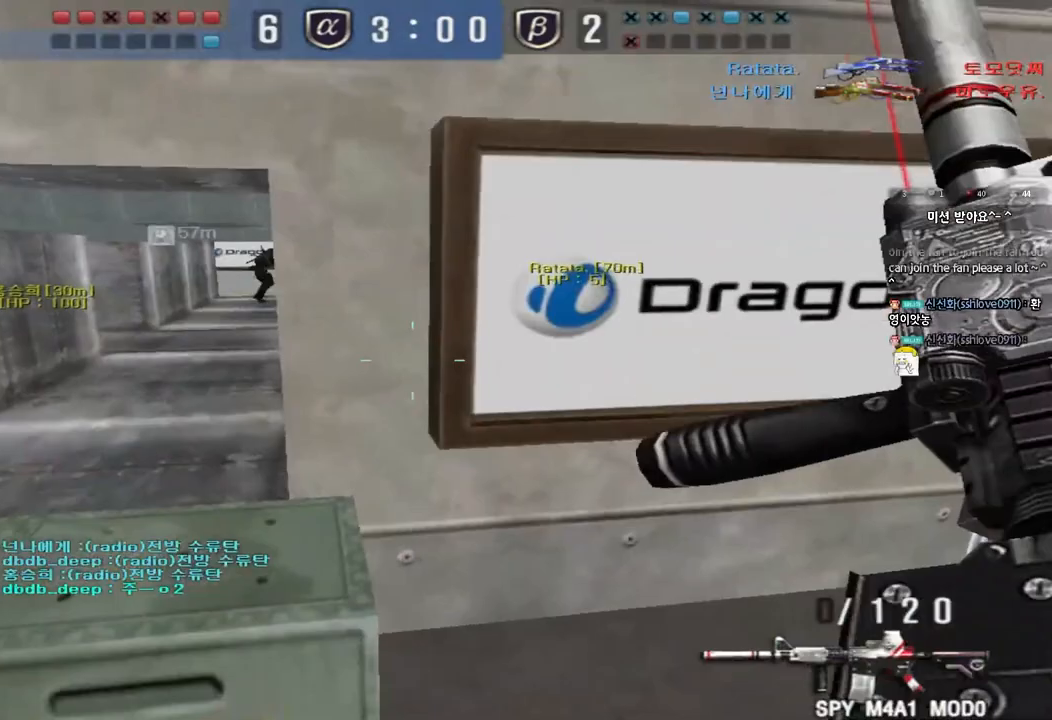
{"keys": ["a", "ctrl", "space", "w"], "events": [[67, "ctrl", "up"], [217, "a", "down"], [217, "d", "up"], [450, "ctrl", "down"], [450, "space", "down"]]}
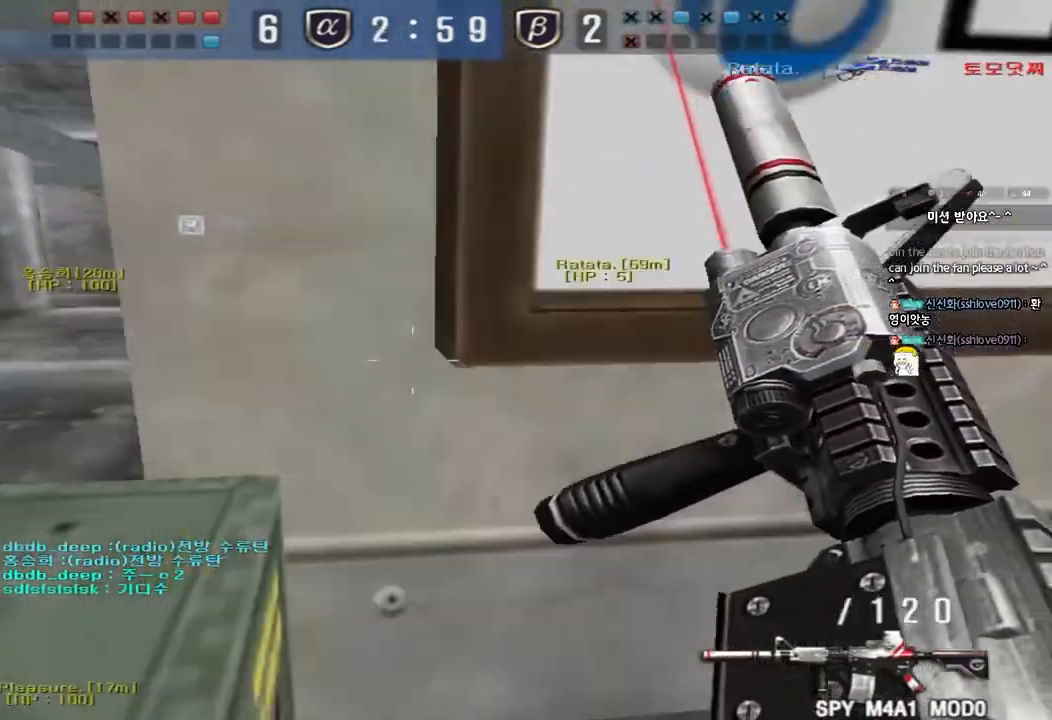
{"keys": ["a", "w"], "events": [[50, "space", "up"], [67, "ctrl", "up"], [183, "ctrl", "down"], [283, "ctrl", "up"], [383, "ctrl", "down"], [483, "ctrl", "up"]]}
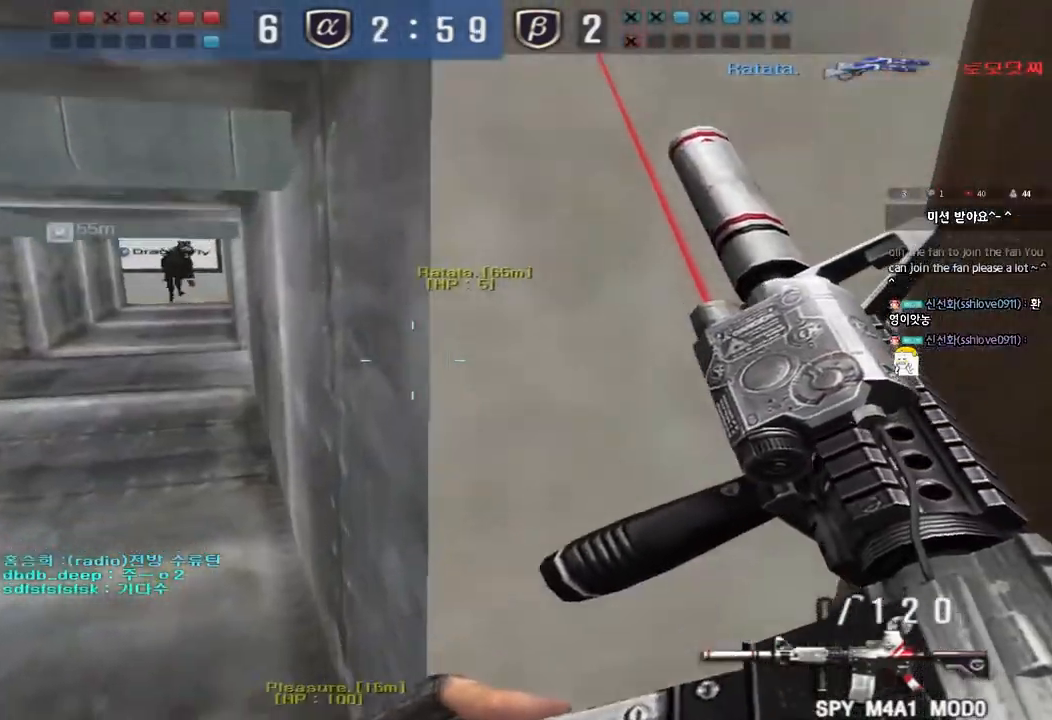
{"keys": ["d", "w"], "events": [[300, "ctrl", "down"], [300, "w", "up"], [333, "a", "up"], [383, "ctrl", "up"], [383, "d", "down"], [383, "w", "down"]]}
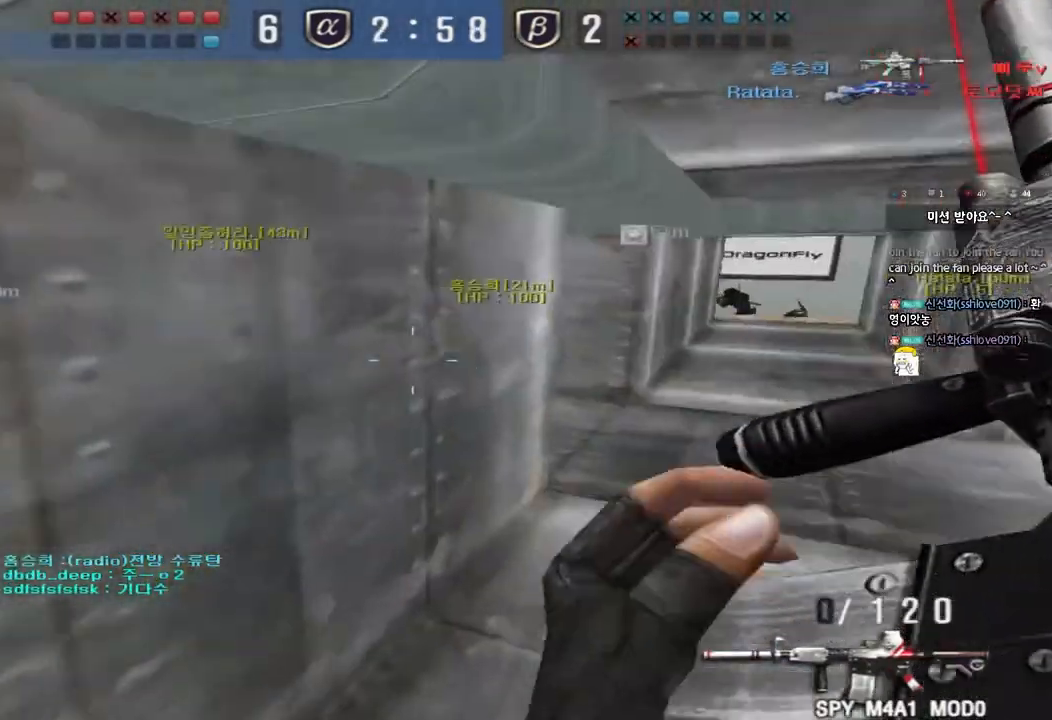
{"keys": ["d", "w"], "events": [[167, "ctrl", "down"], [167, "d", "up"], [183, "w", "up"], [250, "ctrl", "up"], [250, "d", "down"], [250, "w", "down"]]}